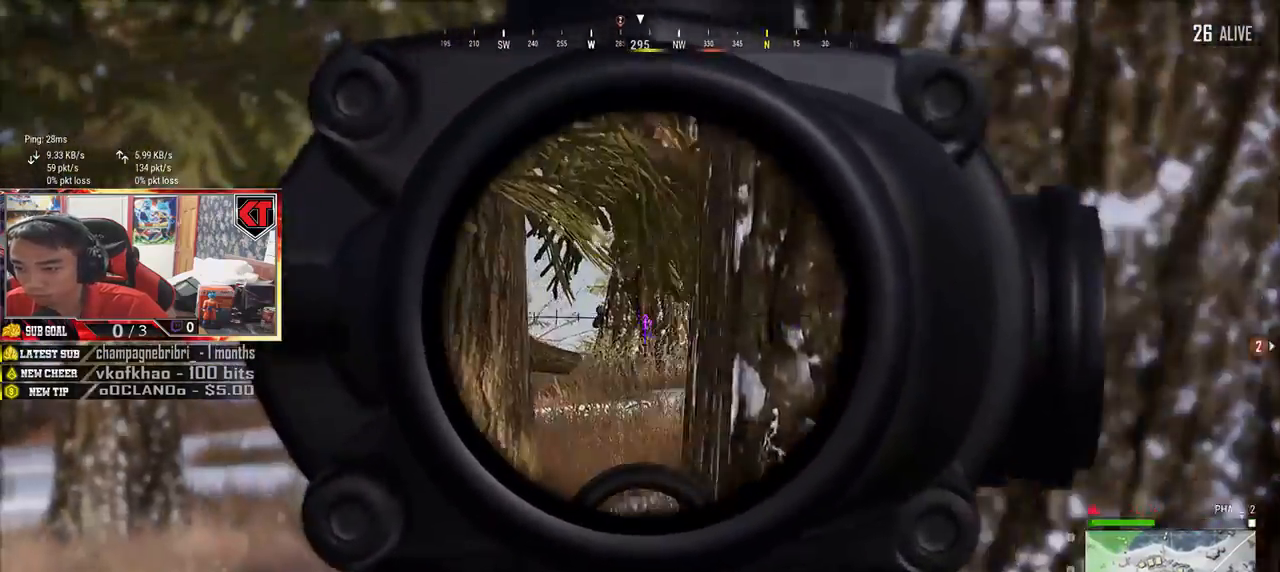
Gameplay with keyboard and mouse; each line is a JSON object with the keys and mouse buttons held at the frame after it. "events" lists presses ("down") and releases ("up") of "a", "c", "ctrl", "d", "e", "f", "q", "r", "s", "shift", "space", "tab", "v", "w", "x", "z", "mouse_left", "mouse_wheel", "mouse_right", "mouse_mb4" and "mouse_mb5" between this image and that frame as [ms after this image, input, new state], when the widget could be followed in between. "mouse_left", "mouse_wheel", "mouse_right", "mouse_mb4", "mouse_mb5" = the "left", "wheel", "right", "mb4", "mb5" buttons of the "mouse" list. No other keys are recorded. "wheel" means that the mouse wheel is clicked or scrolled. Mouse movement is not recorded.
{"keys": ["d", "q"], "mouse": [], "events": [[17, "q", "down"], [367, "d", "down"]]}
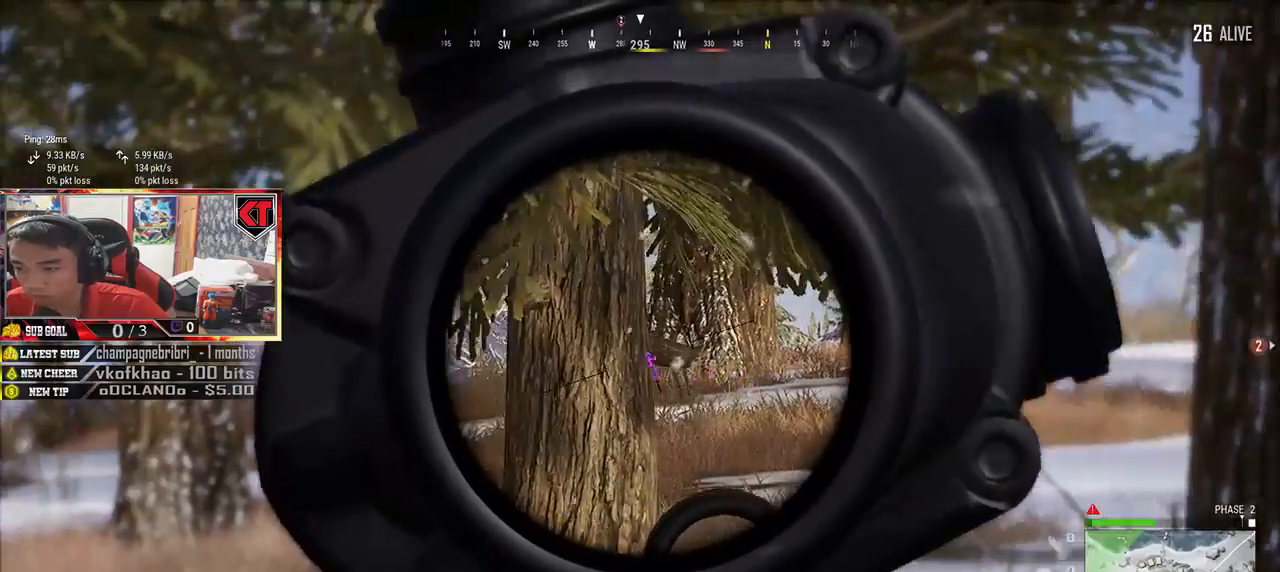
{"keys": ["q"], "mouse": [], "events": [[133, "d", "up"]]}
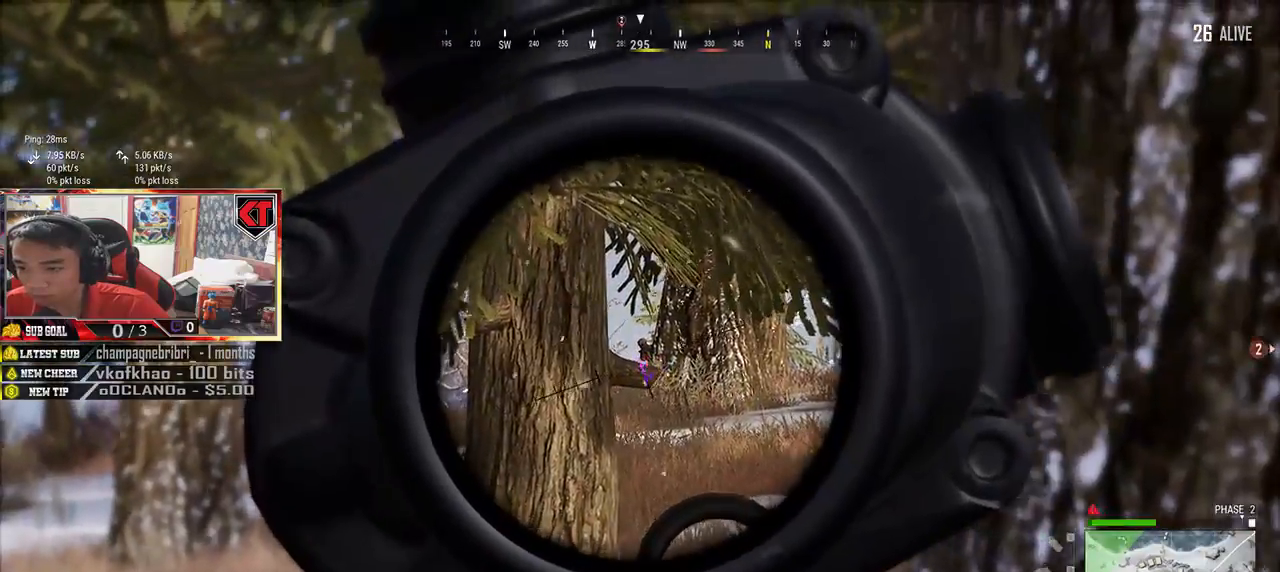
{"keys": ["a"], "mouse": [], "events": [[17, "d", "down"], [17, "mouse_left", "down"], [17, "q", "up"], [100, "mouse_left", "up"], [367, "d", "up"], [417, "a", "down"]]}
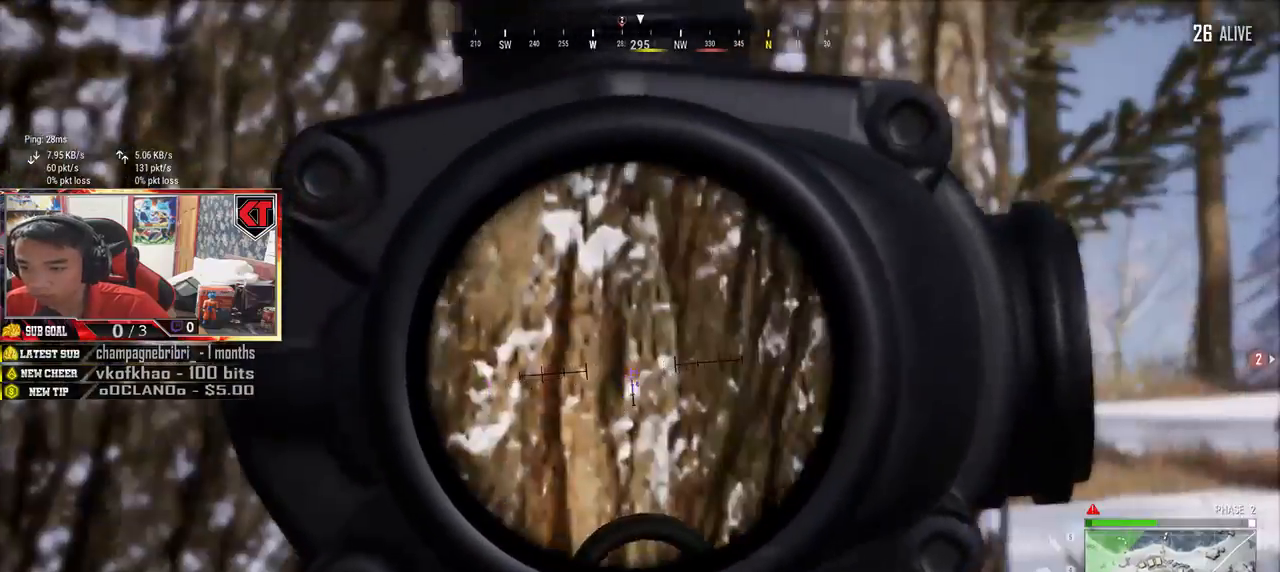
{"keys": ["q"], "mouse": [], "events": [[317, "a", "up"], [433, "q", "down"]]}
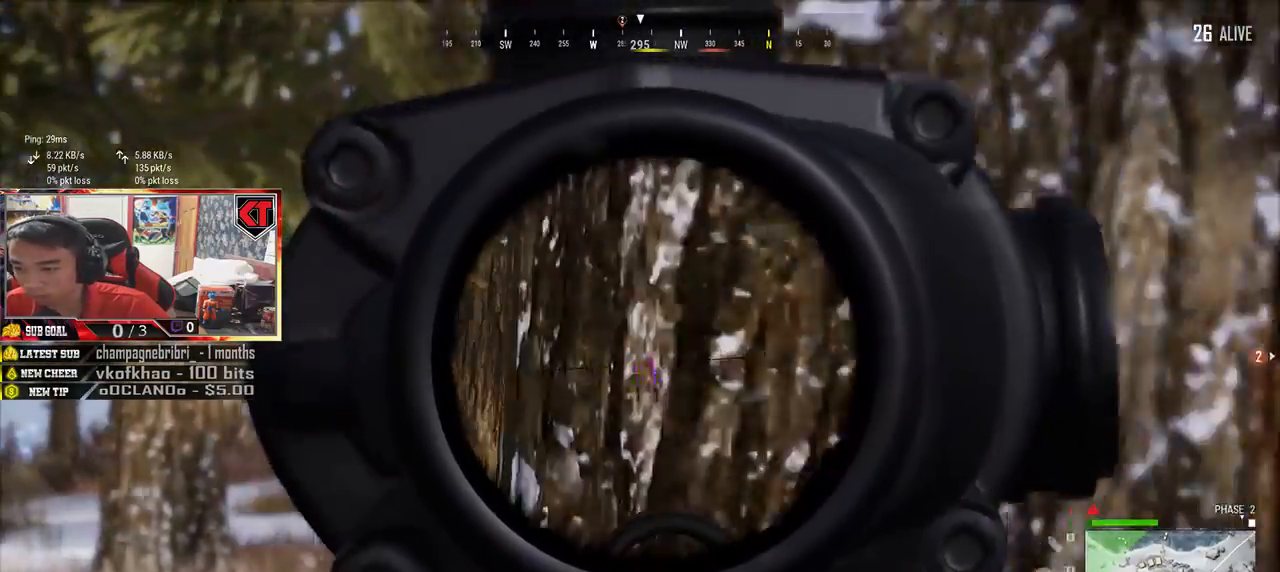
{"keys": ["q"], "mouse": [], "events": []}
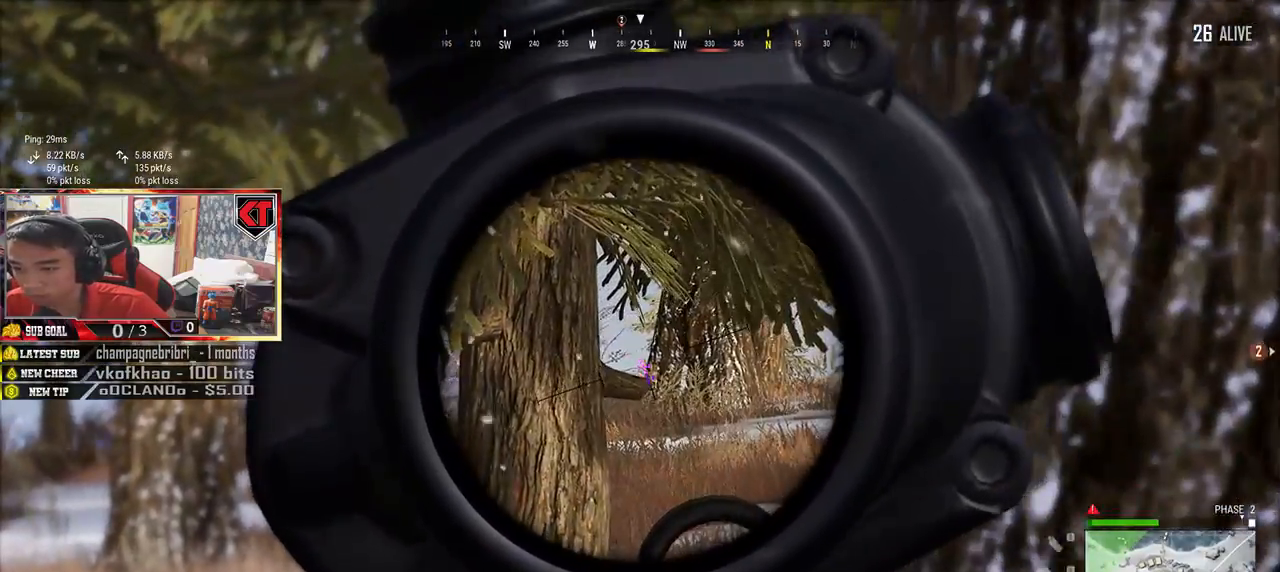
{"keys": ["q"], "mouse": [], "events": [[100, "mouse_left", "down"], [150, "mouse_left", "up"]]}
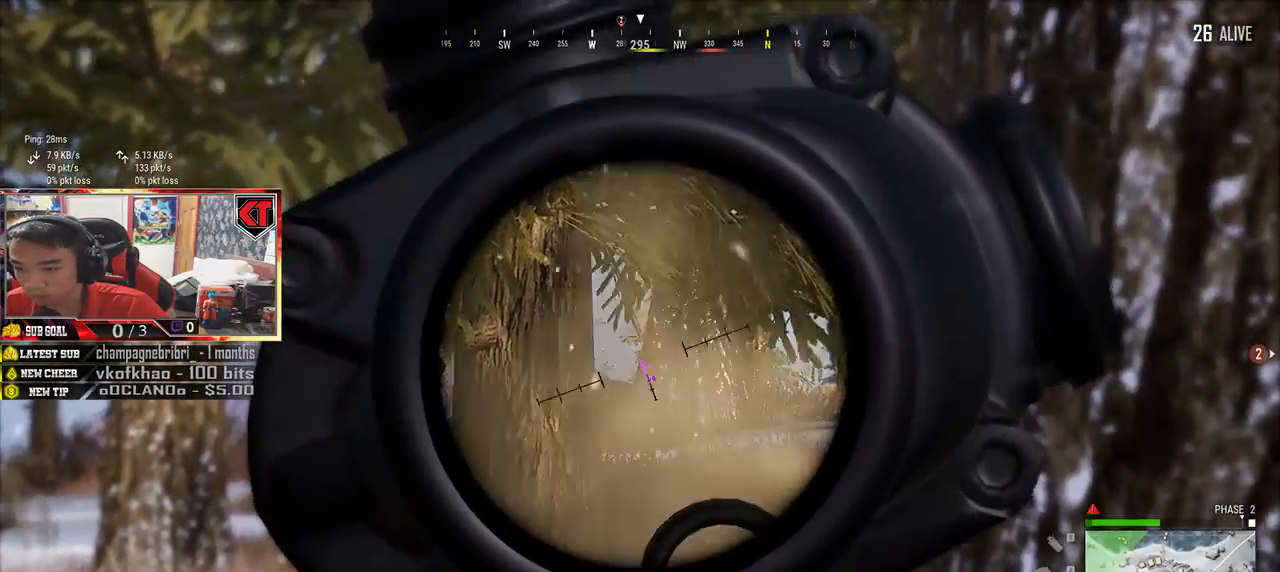
{"keys": ["d"], "mouse": [], "events": [[150, "mouse_left", "down"], [233, "d", "down"], [233, "mouse_left", "up"], [250, "q", "up"]]}
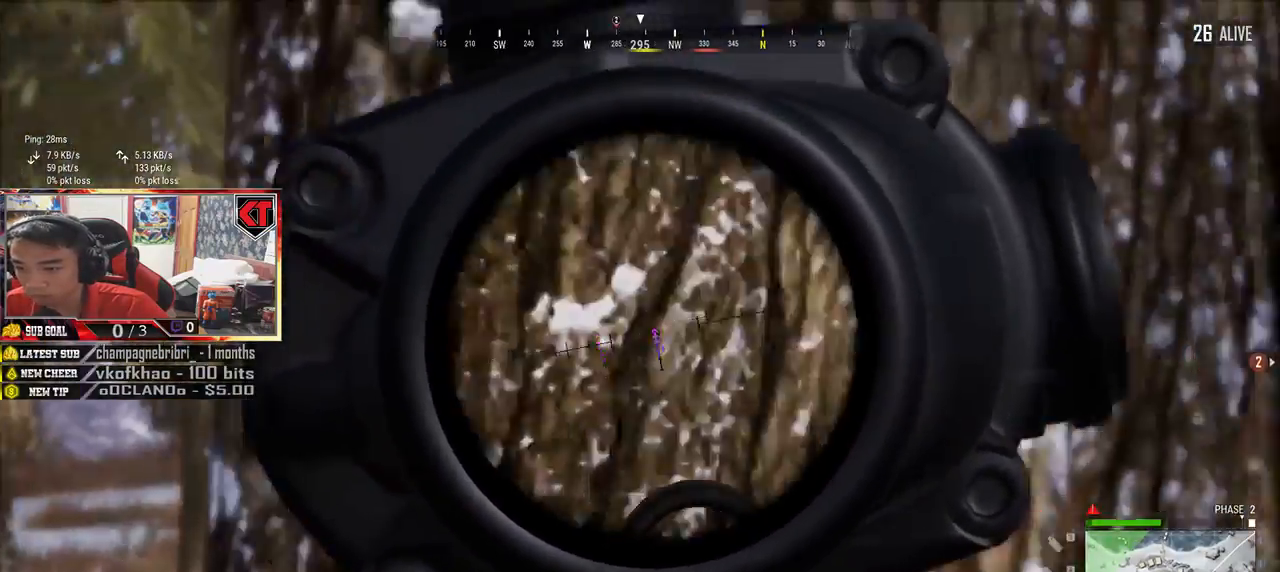
{"keys": ["e"], "mouse": [], "events": [[183, "d", "up"], [267, "d", "down"], [267, "e", "down"], [333, "a", "down"], [333, "e", "up"], [350, "d", "up"], [400, "a", "up"], [450, "e", "down"]]}
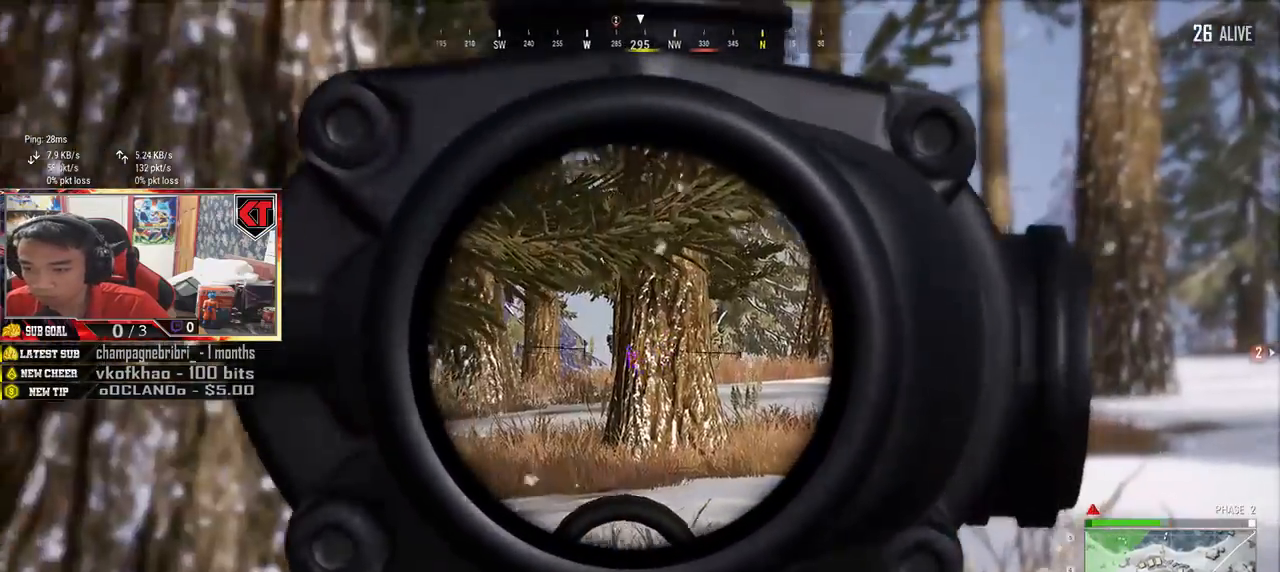
{"keys": ["a"], "mouse": [], "events": [[267, "a", "down"], [350, "mouse_left", "down"], [400, "e", "up"], [433, "mouse_left", "up"]]}
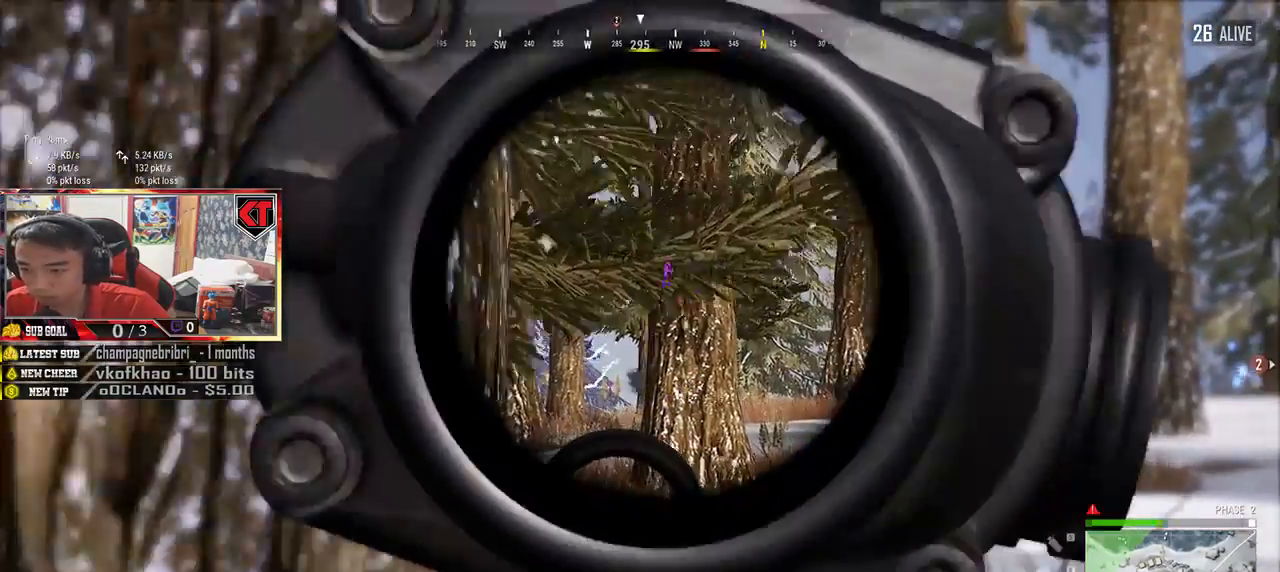
{"keys": ["a"], "mouse": [], "events": [[217, "a", "up"], [250, "d", "down"], [483, "a", "down"], [483, "d", "up"]]}
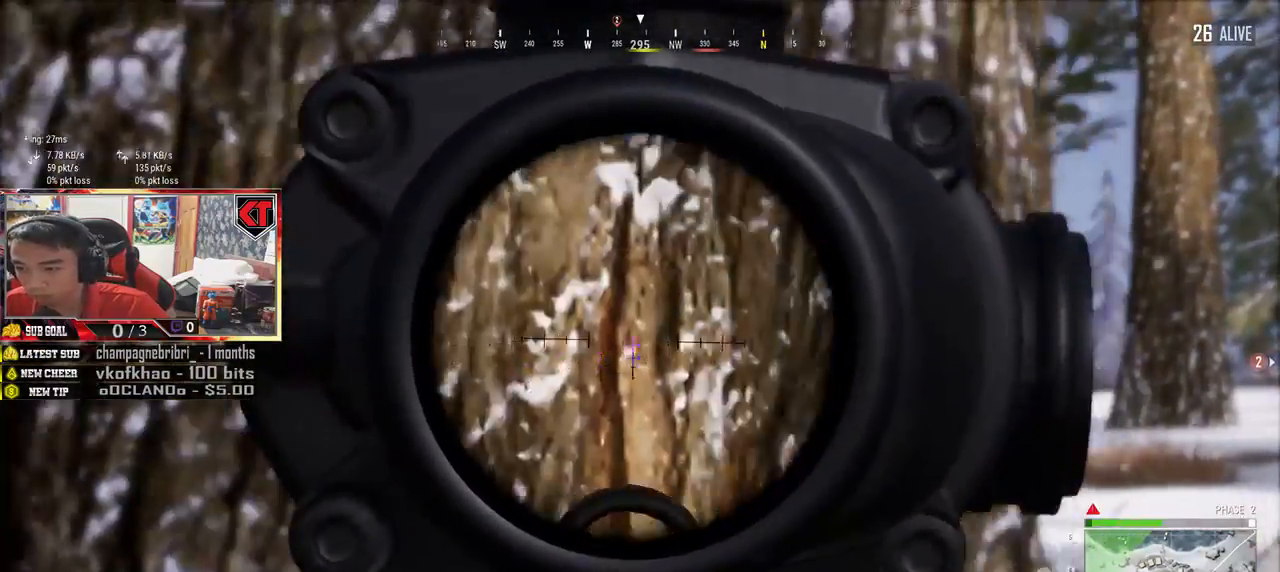
{"keys": ["e"], "mouse": [], "events": [[83, "a", "up"], [117, "e", "down"], [183, "d", "down"], [350, "d", "up"]]}
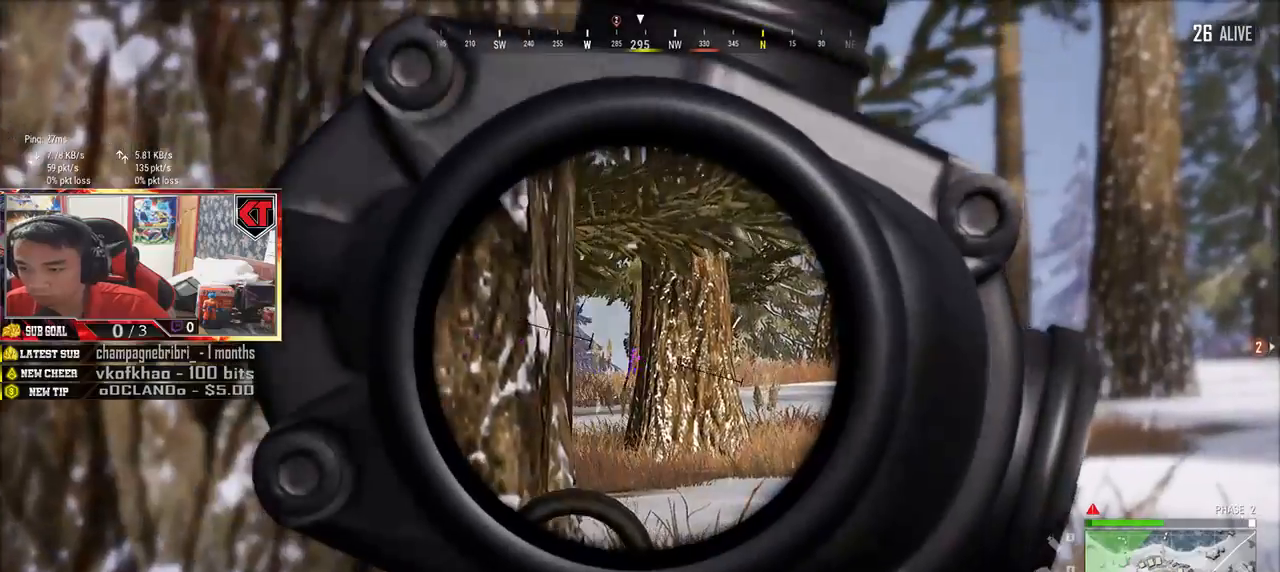
{"keys": ["a"], "mouse": [], "events": [[267, "mouse_left", "down"], [300, "a", "down"], [317, "e", "up"], [350, "mouse_left", "up"]]}
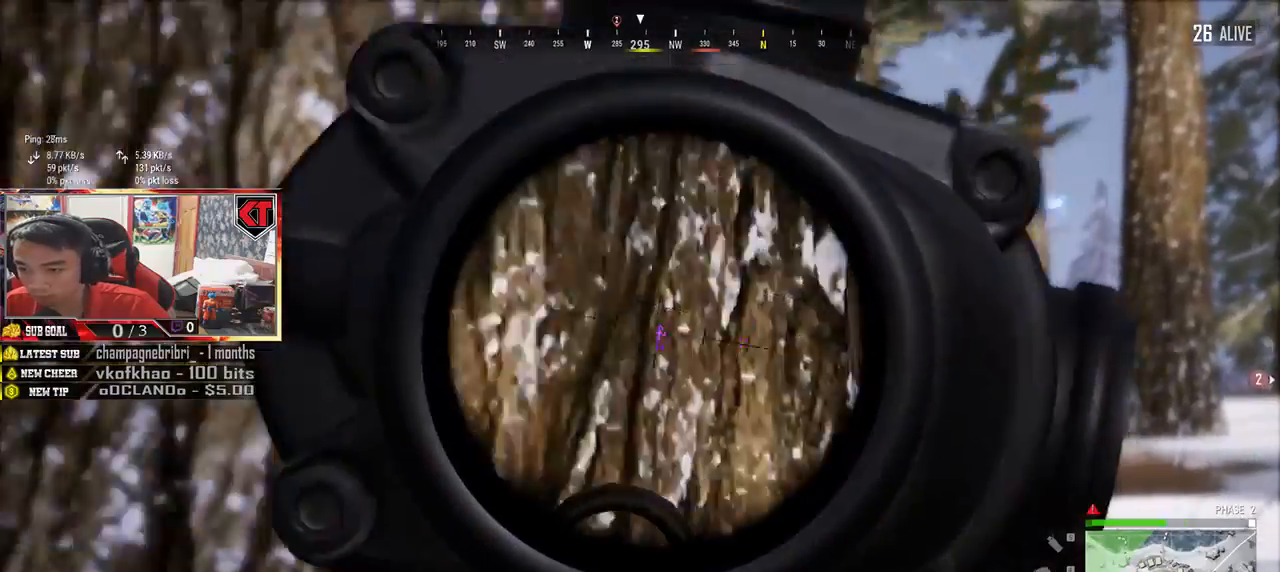
{"keys": ["d"], "mouse": [], "events": [[33, "a", "up"], [483, "d", "down"]]}
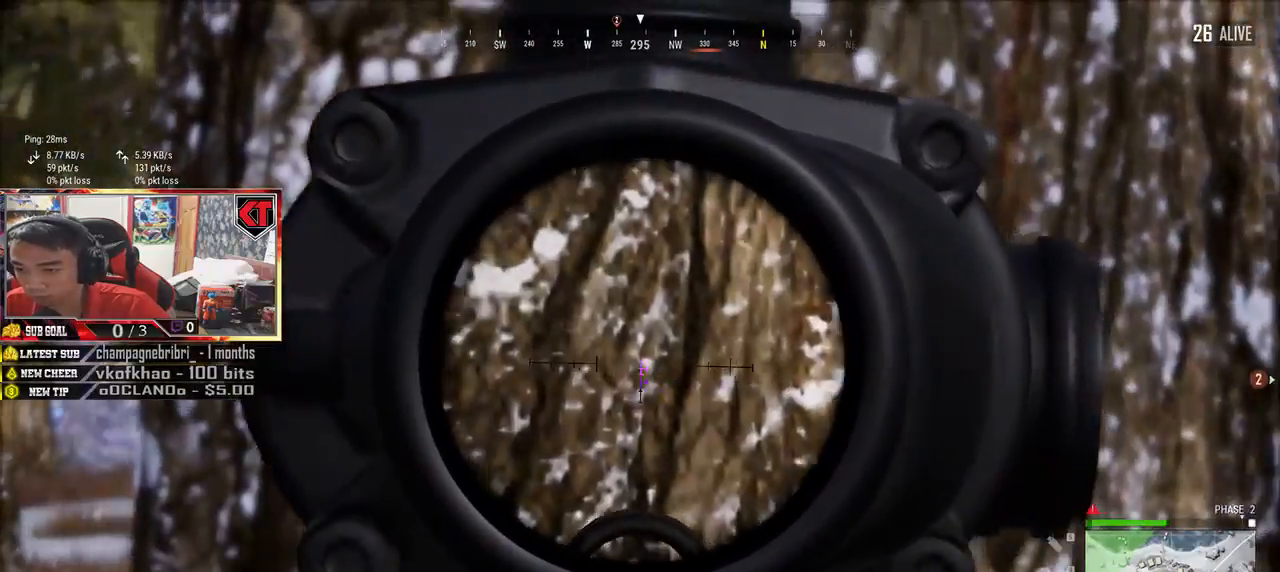
{"keys": ["e"], "mouse": [], "events": [[283, "d", "up"], [417, "e", "down"]]}
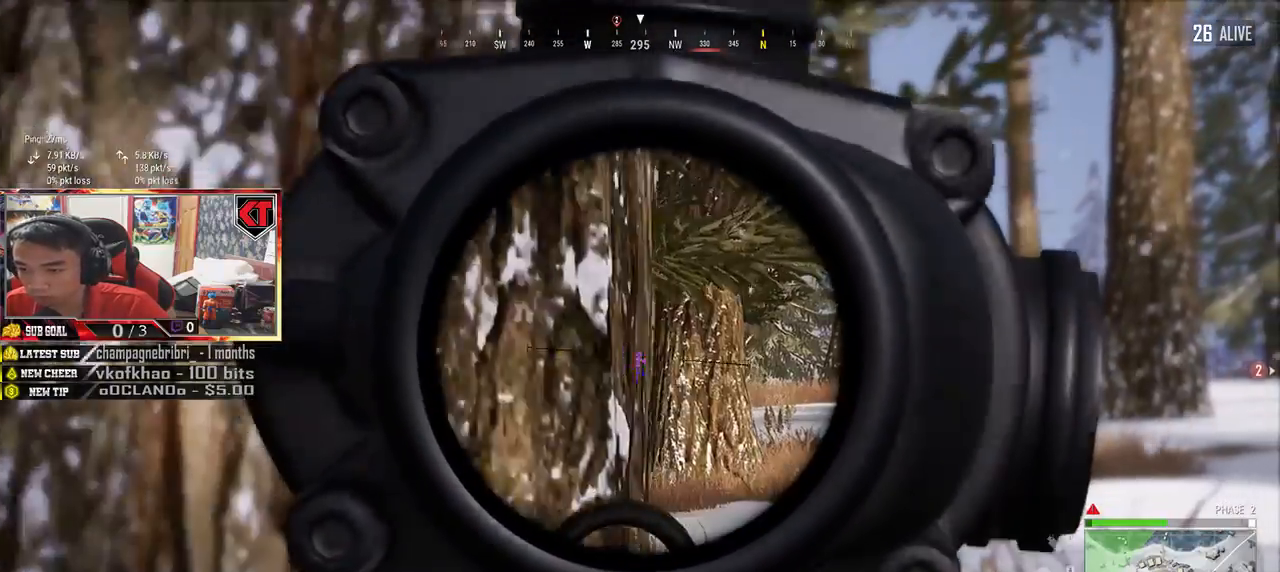
{"keys": ["a"], "mouse": [], "events": [[450, "mouse_left", "down"], [483, "a", "down"], [500, "e", "up"], [500, "mouse_left", "up"]]}
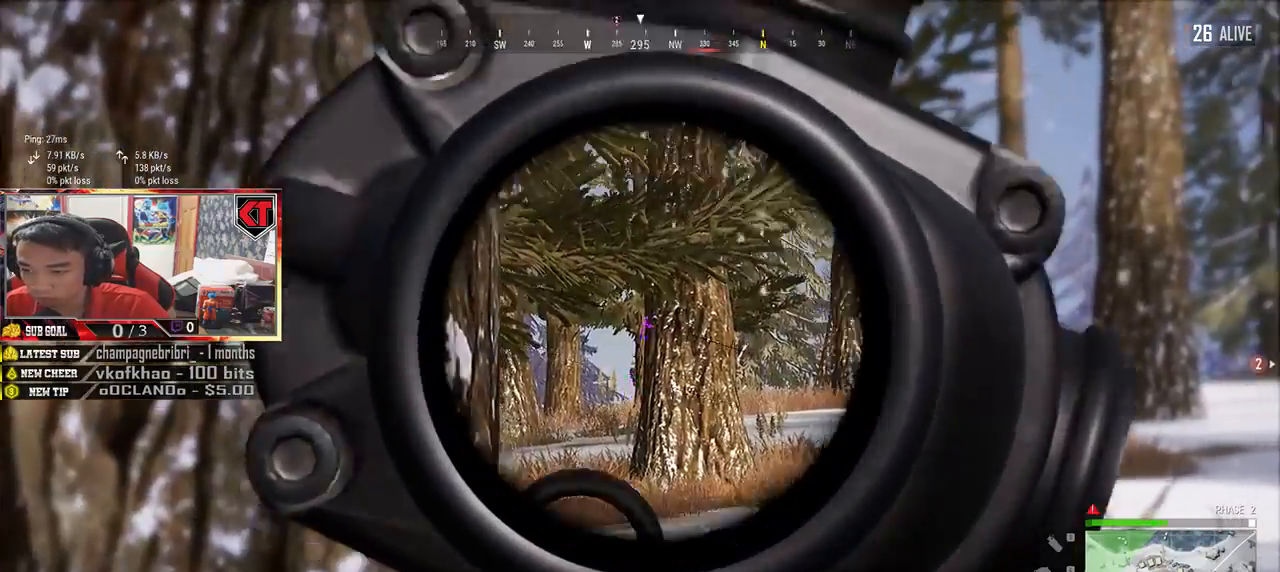
{"keys": [], "mouse": [], "events": [[300, "a", "up"]]}
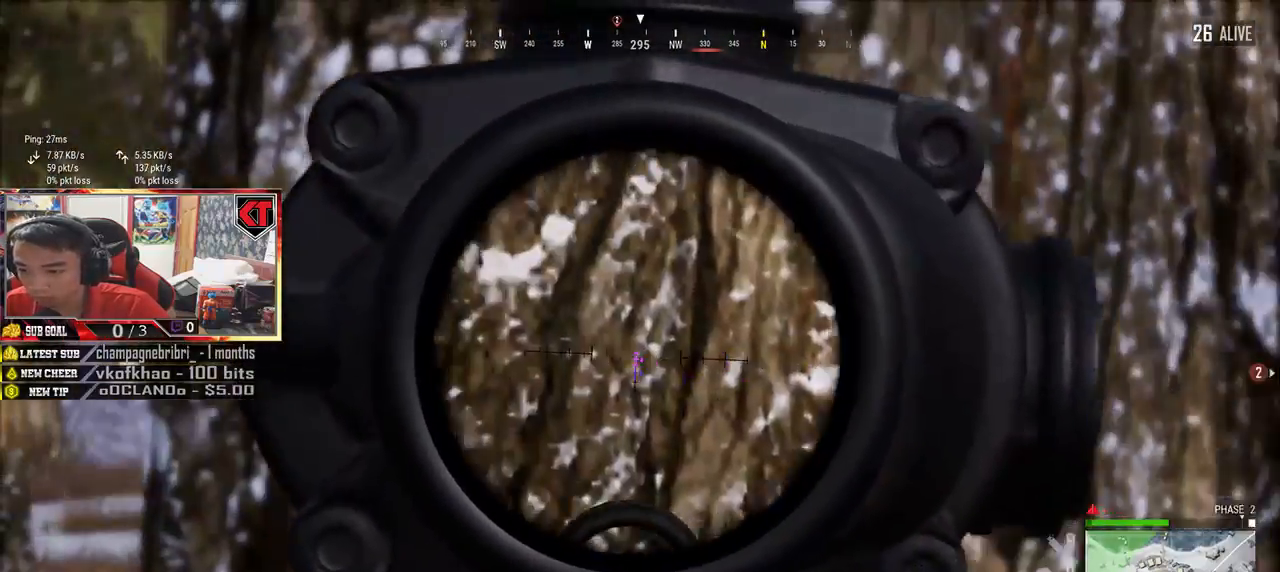
{"keys": [], "mouse": [], "events": [[50, "a", "down"], [400, "a", "up"]]}
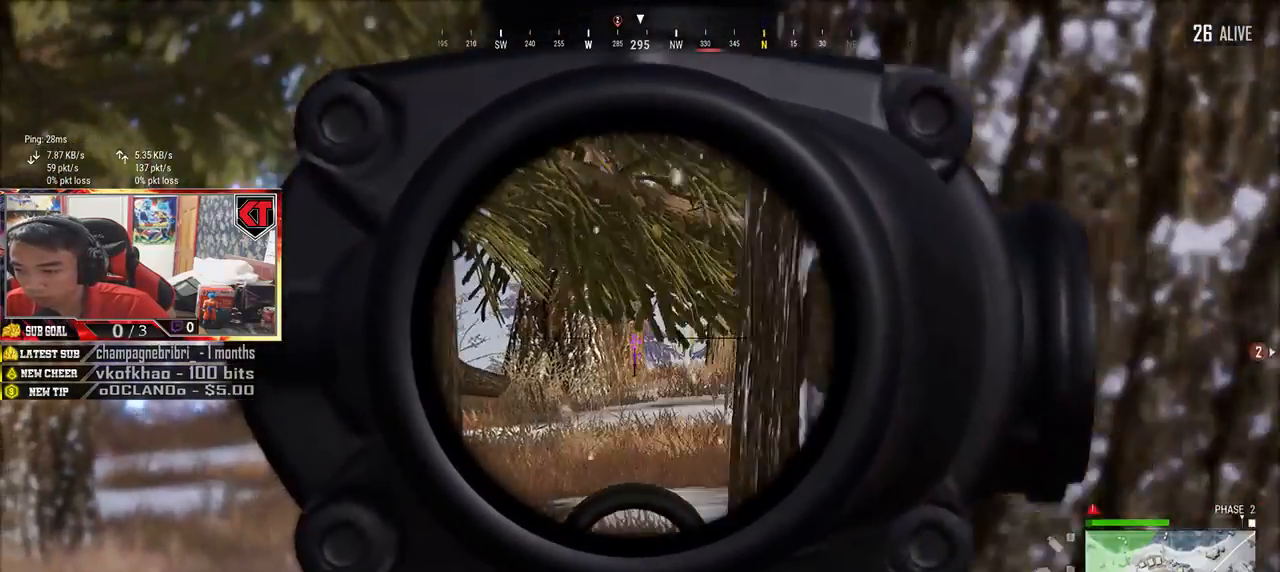
{"keys": ["d", "q"], "mouse": [], "events": [[67, "q", "down"], [450, "d", "down"]]}
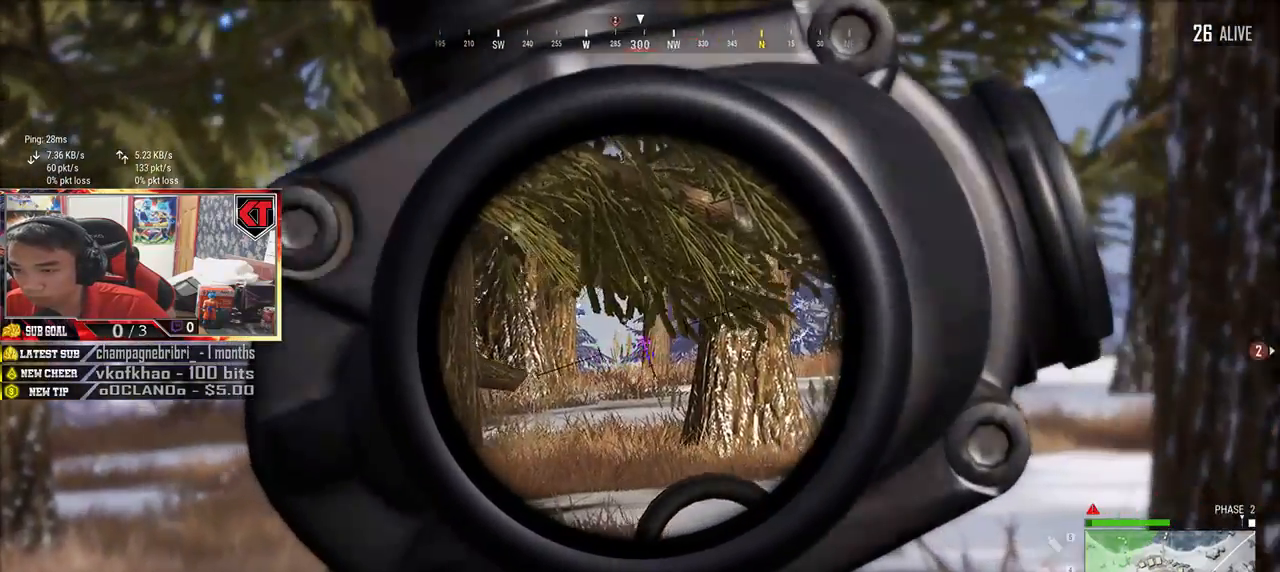
{"keys": ["d"], "mouse": [], "events": [[50, "d", "up"], [367, "d", "down"], [367, "mouse_left", "down"], [417, "q", "up"], [450, "mouse_left", "up"]]}
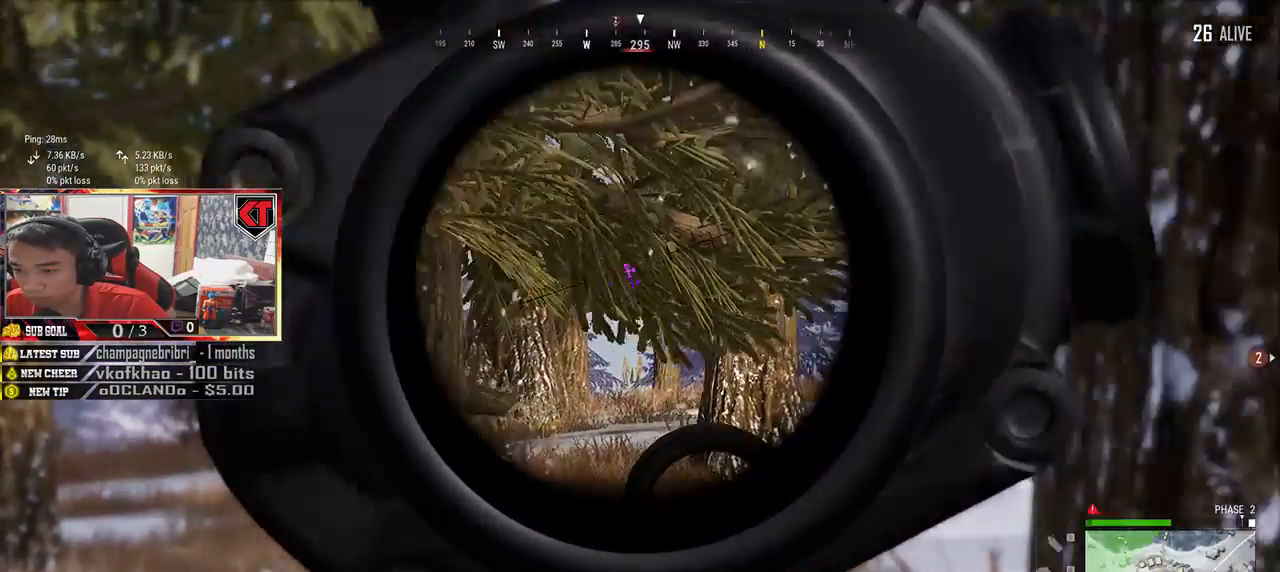
{"keys": ["a", "s"], "mouse": [], "events": [[183, "a", "down"], [183, "d", "up"], [483, "s", "down"]]}
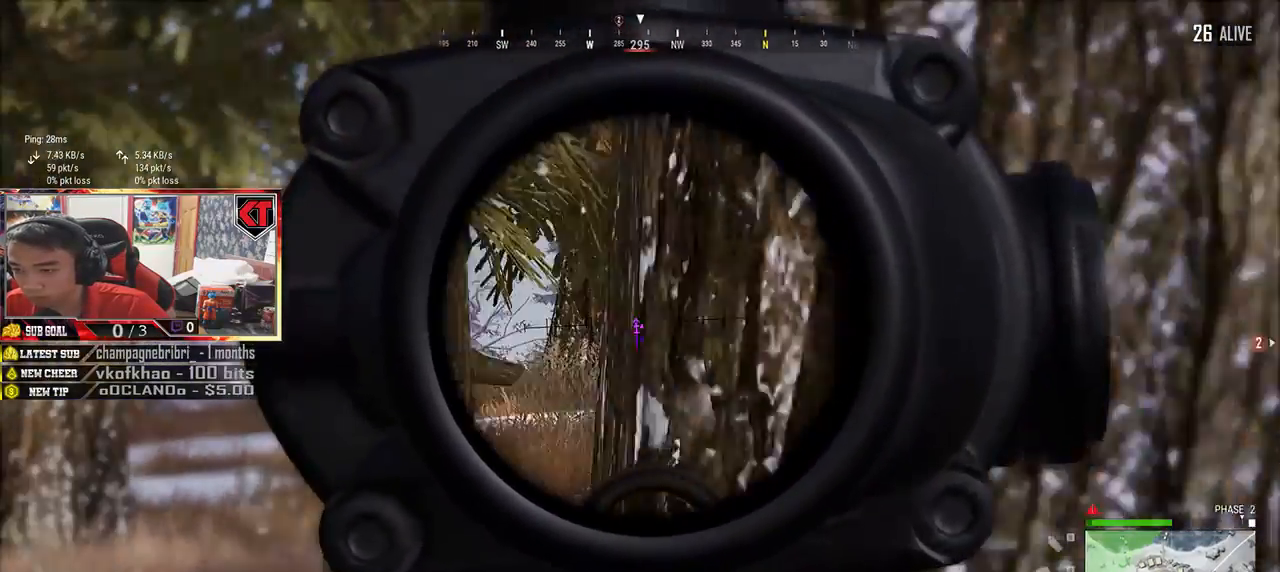
{"keys": ["a"], "mouse": [], "events": [[67, "a", "up"], [100, "d", "down"], [150, "s", "up"], [267, "d", "up"], [317, "a", "down"], [417, "d", "down"], [433, "a", "up"], [483, "a", "down"], [500, "d", "up"]]}
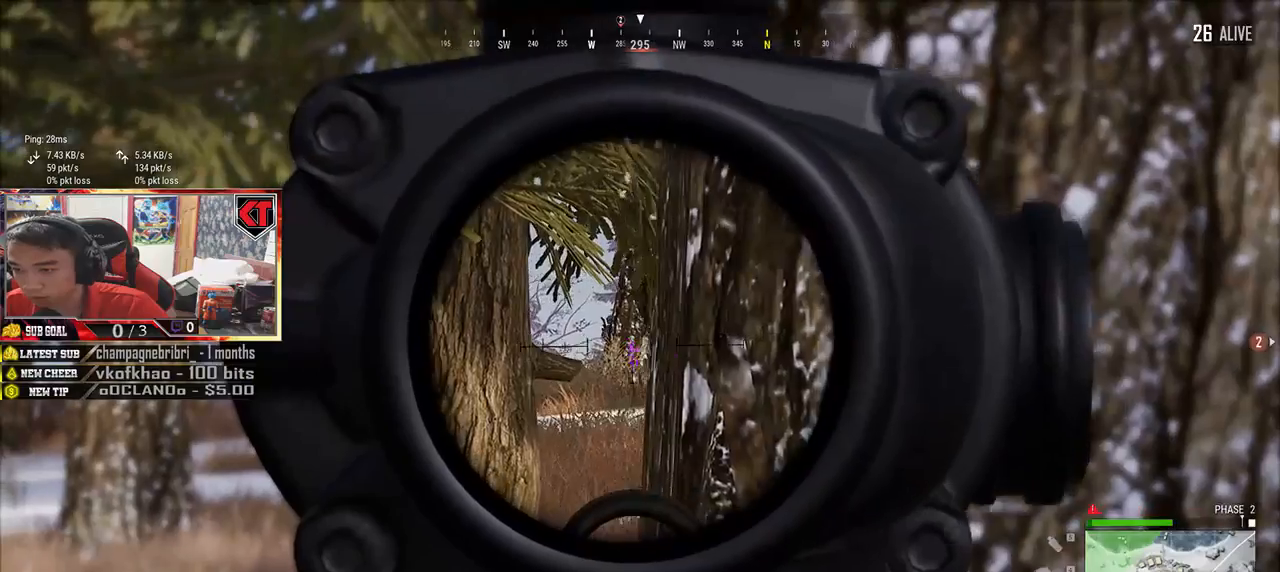
{"keys": [], "mouse": [], "events": [[250, "a", "up"], [300, "d", "down"], [483, "d", "up"]]}
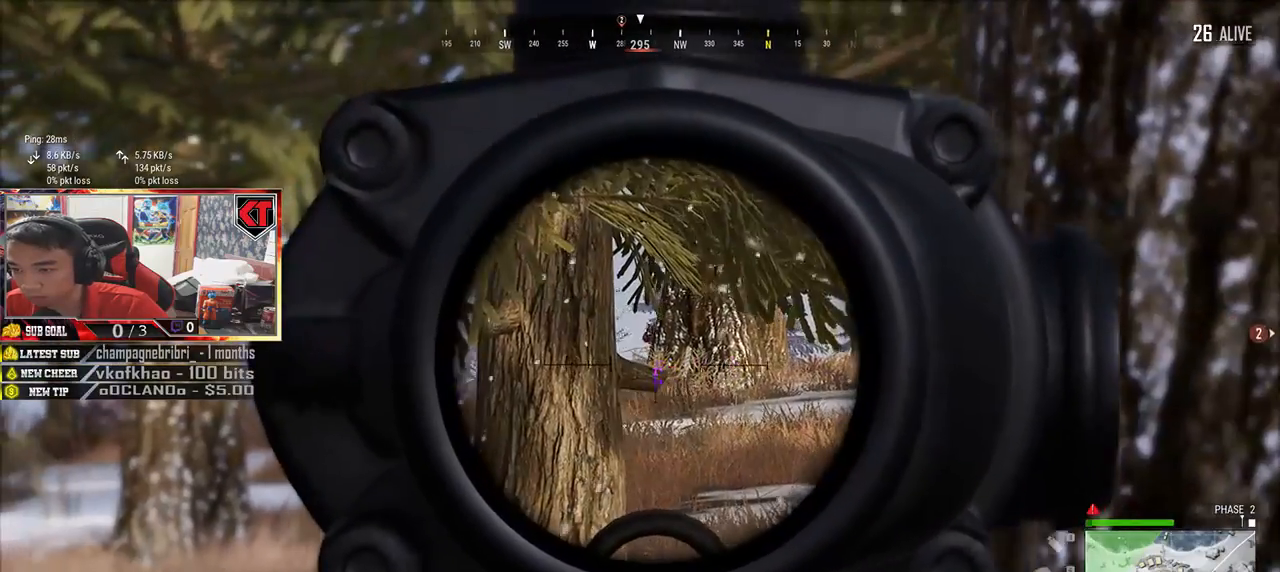
{"keys": ["d"], "mouse": [], "events": [[450, "d", "down"]]}
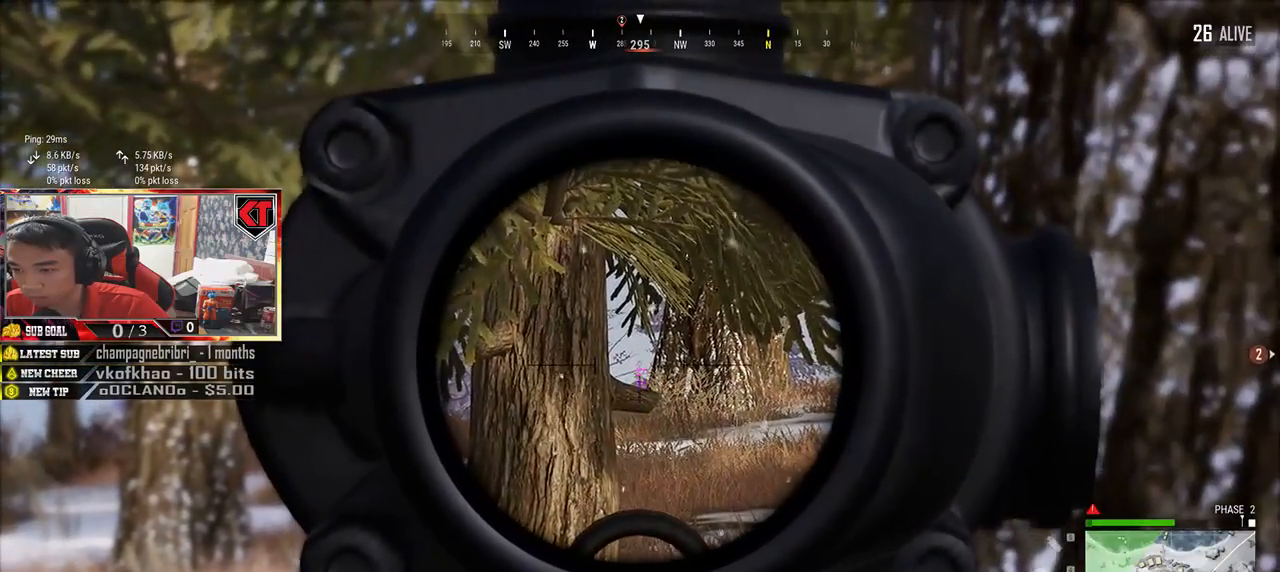
{"keys": [], "mouse": [], "events": [[83, "d", "up"]]}